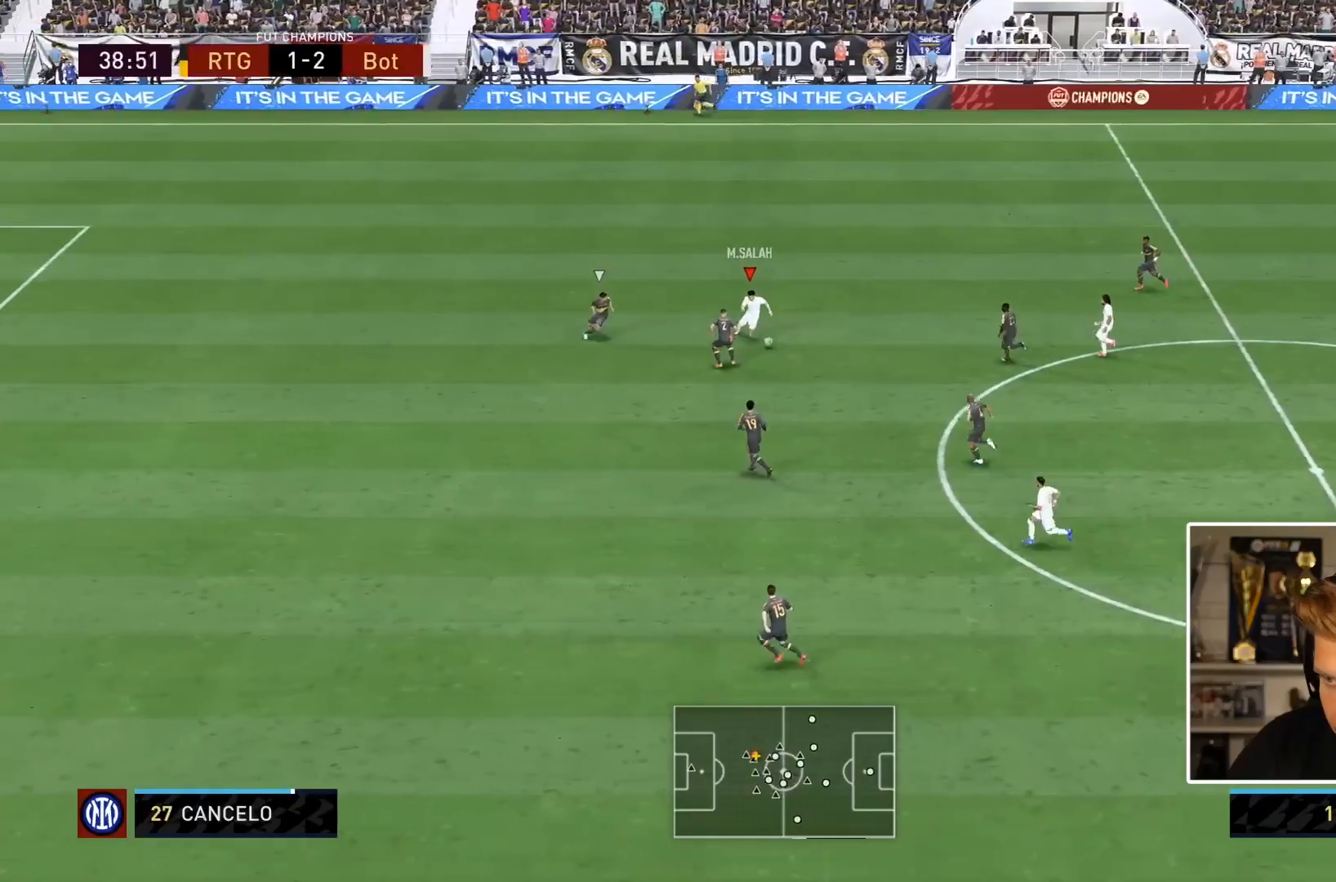
Gameplay with a controller (PlayStation layout); each line is a JSON object with the inputs held at the frame after it. "events" lists button and stick changes between this image and that frame as [ms after this image, input, new state], when the widget could be followed in between. Not read: L3 R3.
{"buttons": [], "left_stick": "center", "right_stick": "down-right", "events": [[417, "R2", "up"], [450, "right_stick", "down-right"], [483, "left_stick", "center"]]}
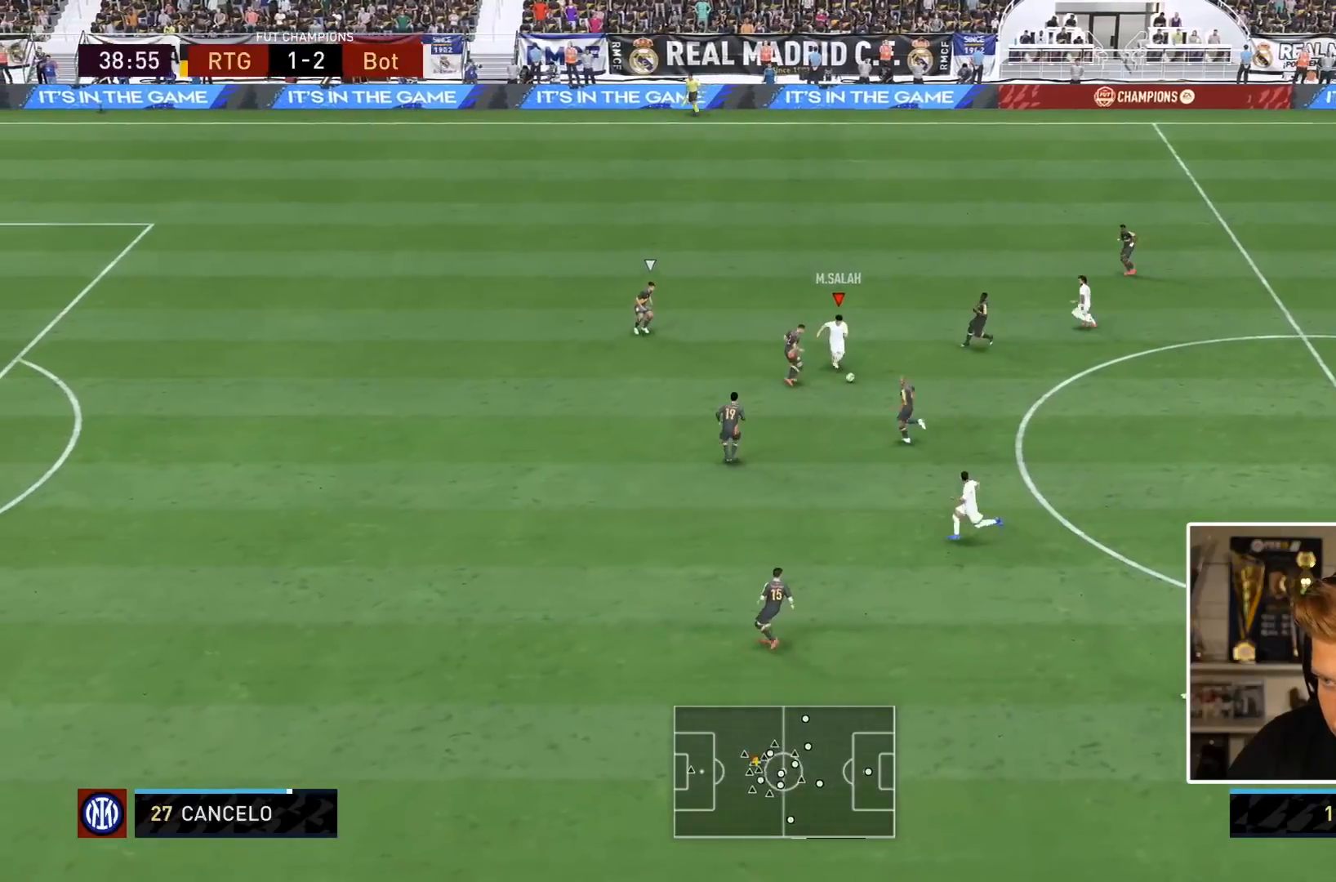
{"buttons": ["CROSS"], "left_stick": "left", "right_stick": "center", "events": [[117, "right_stick", "right"], [350, "SQUARE", "down"], [400, "left_stick", "down"], [400, "right_stick", "center"], [450, "CROSS", "down"], [483, "SQUARE", "up"], [483, "left_stick", "left"]]}
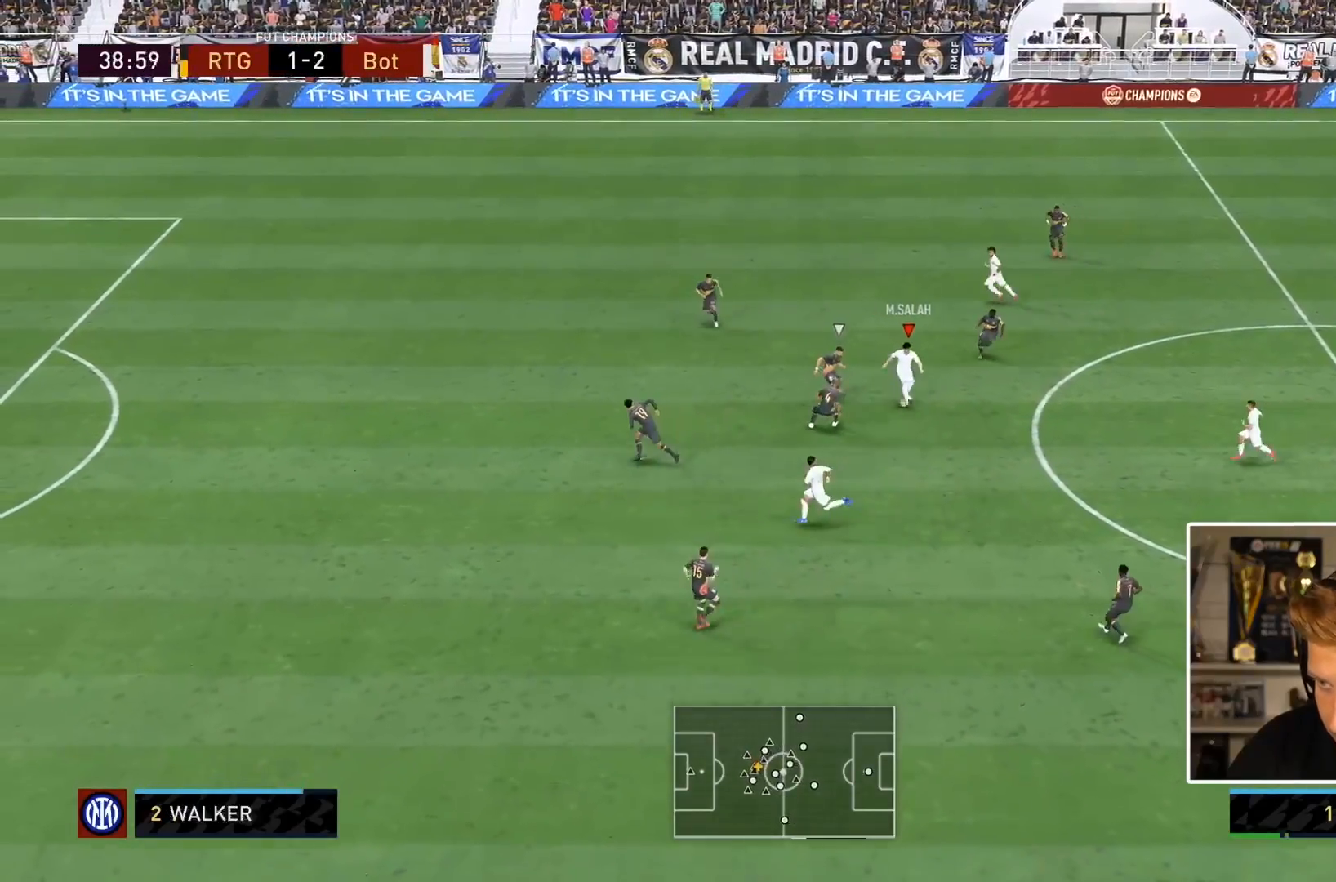
{"buttons": [], "left_stick": "left", "right_stick": "center", "events": [[83, "CROSS", "up"], [117, "L1", "down"], [217, "L1", "up"], [267, "left_stick", "center"], [350, "left_stick", "left"]]}
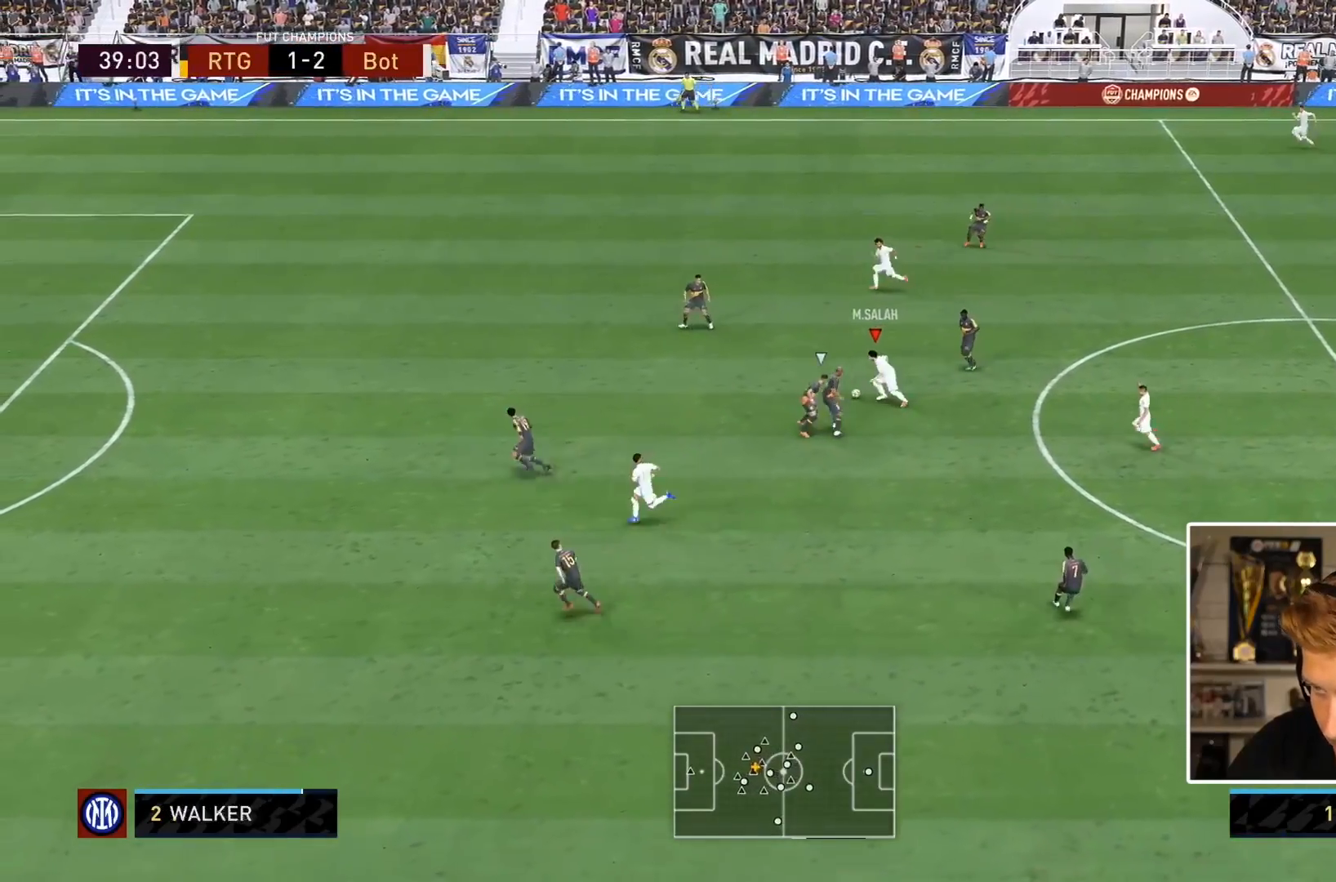
{"buttons": ["R2"], "left_stick": "left", "right_stick": "center", "events": [[183, "R2", "down"]]}
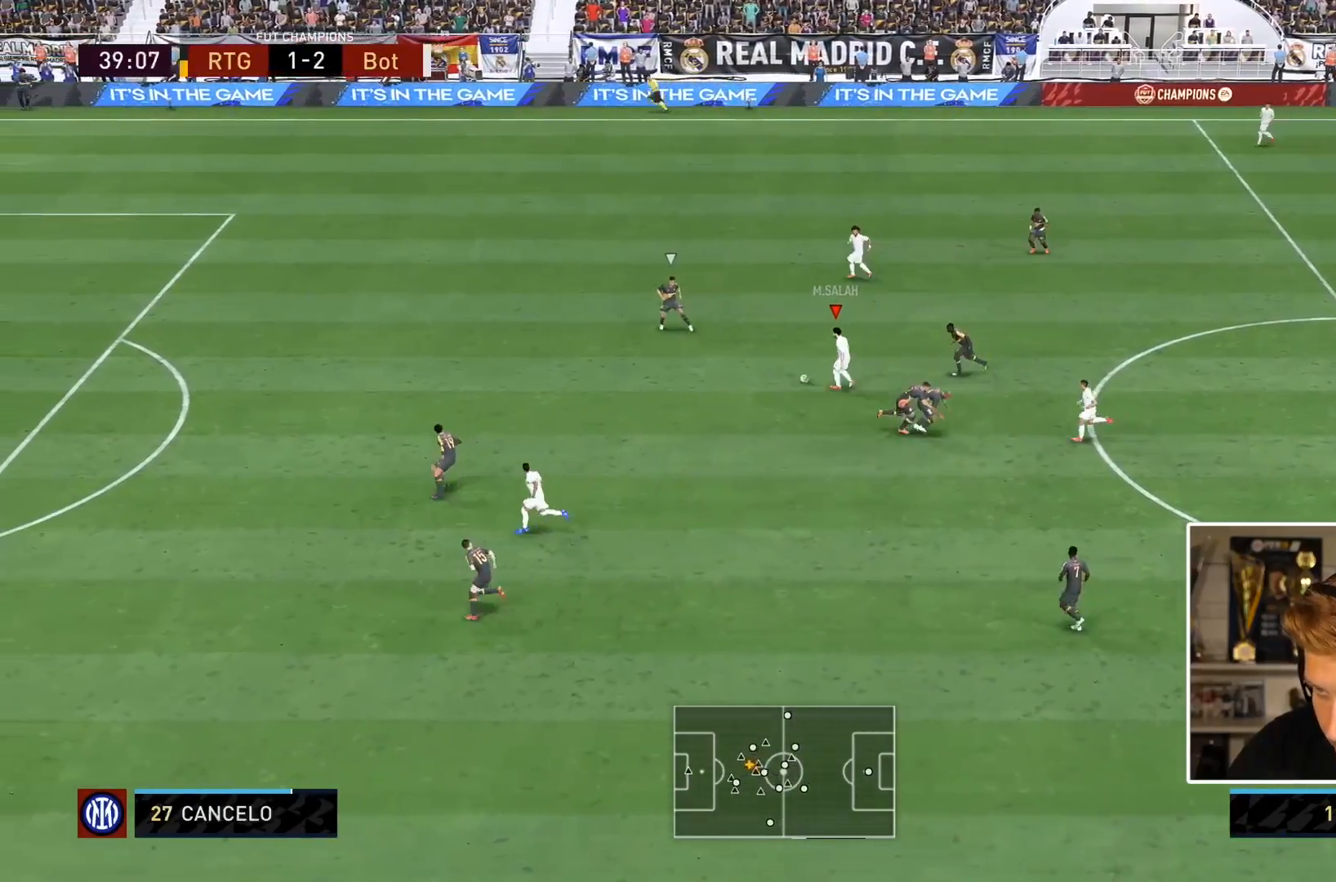
{"buttons": [], "left_stick": "center", "right_stick": "down", "events": [[300, "R2", "up"], [333, "right_stick", "down"], [350, "left_stick", "center"]]}
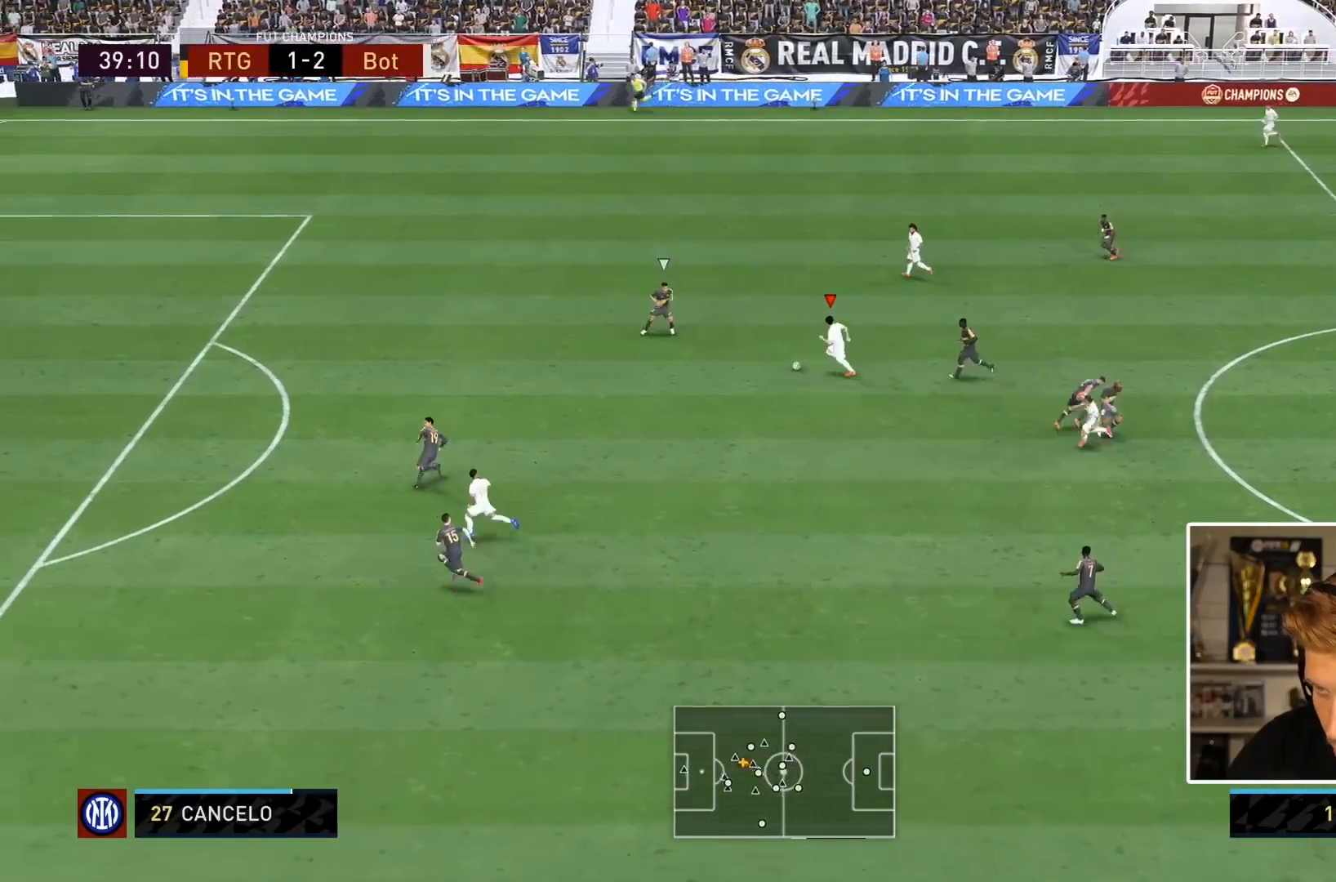
{"buttons": [], "left_stick": "down", "right_stick": "center", "events": [[217, "right_stick", "center"], [267, "left_stick", "down"]]}
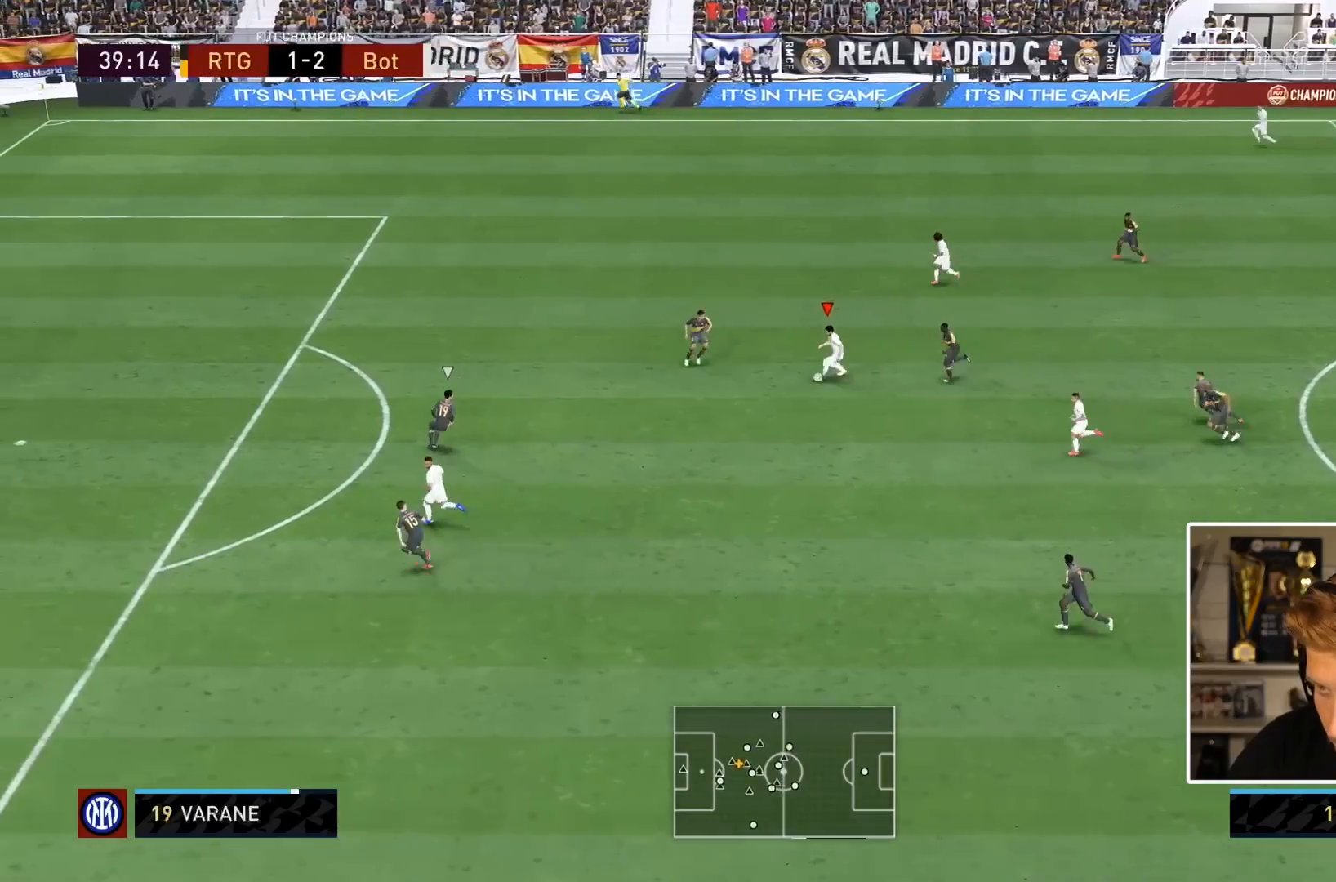
{"buttons": ["R2"], "left_stick": "down", "right_stick": "center", "events": [[233, "R2", "down"]]}
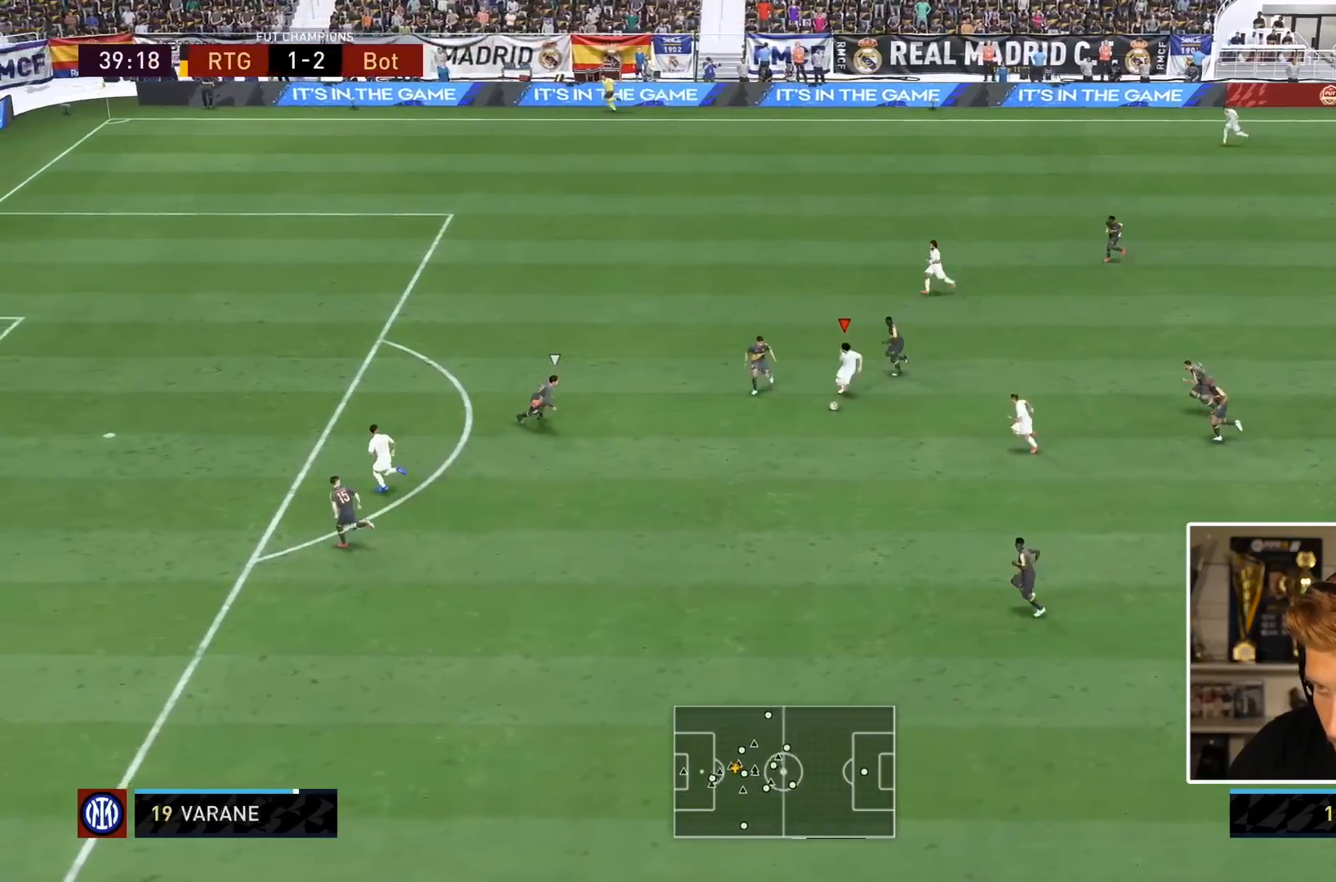
{"buttons": [], "left_stick": "center", "right_stick": "center", "events": [[317, "R2", "up"], [467, "left_stick", "center"]]}
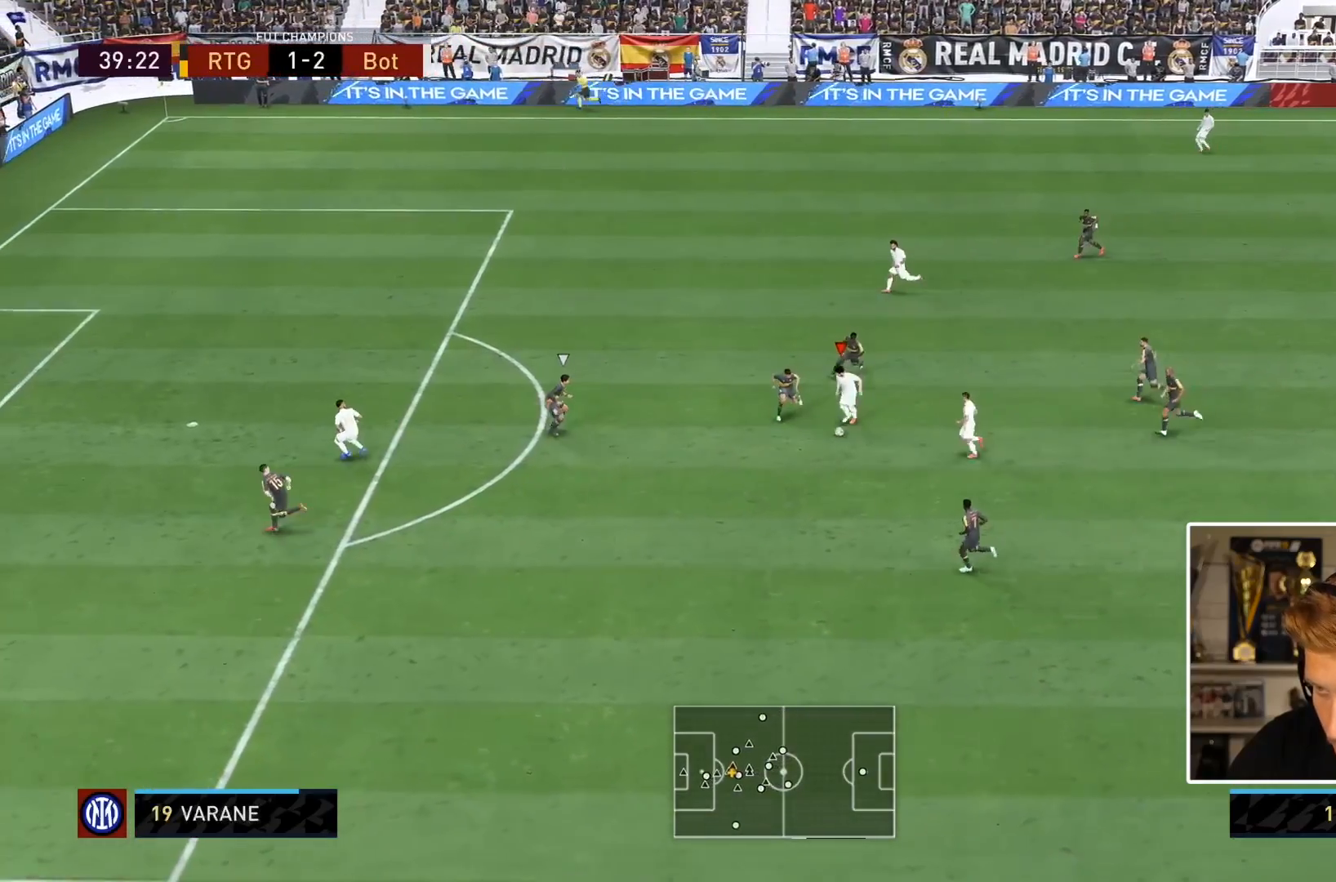
{"buttons": ["CROSS", "SQUARE"], "left_stick": "up-left", "right_stick": "center", "events": [[83, "right_stick", "down-right"], [400, "SQUARE", "down"], [400, "right_stick", "center"], [467, "CROSS", "down"], [500, "left_stick", "up-left"]]}
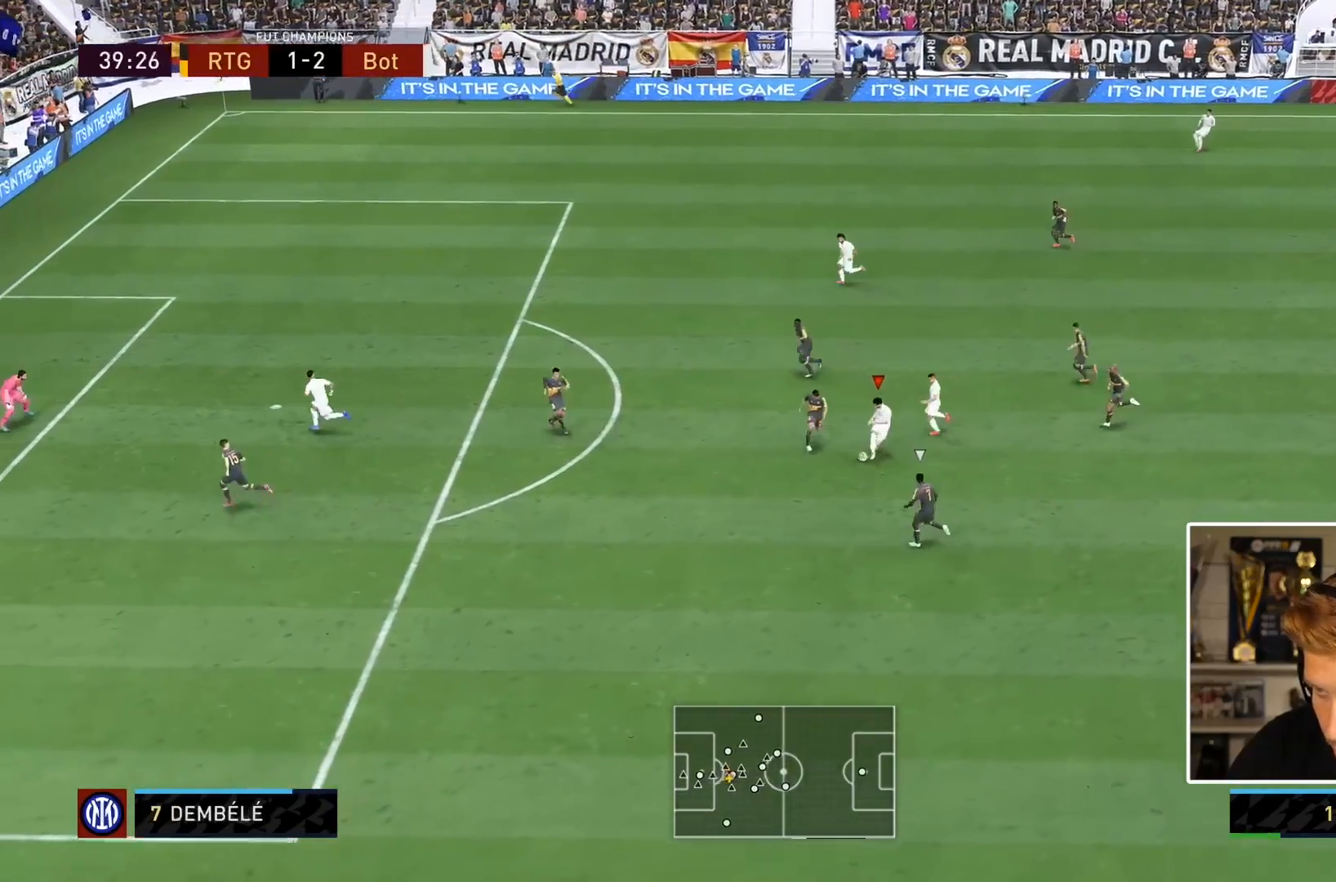
{"buttons": ["L1"], "left_stick": "left", "right_stick": "center", "events": [[33, "SQUARE", "up"], [100, "CROSS", "up"], [200, "left_stick", "left"], [300, "L1", "down"], [300, "TRIANGLE", "down"], [467, "TRIANGLE", "up"]]}
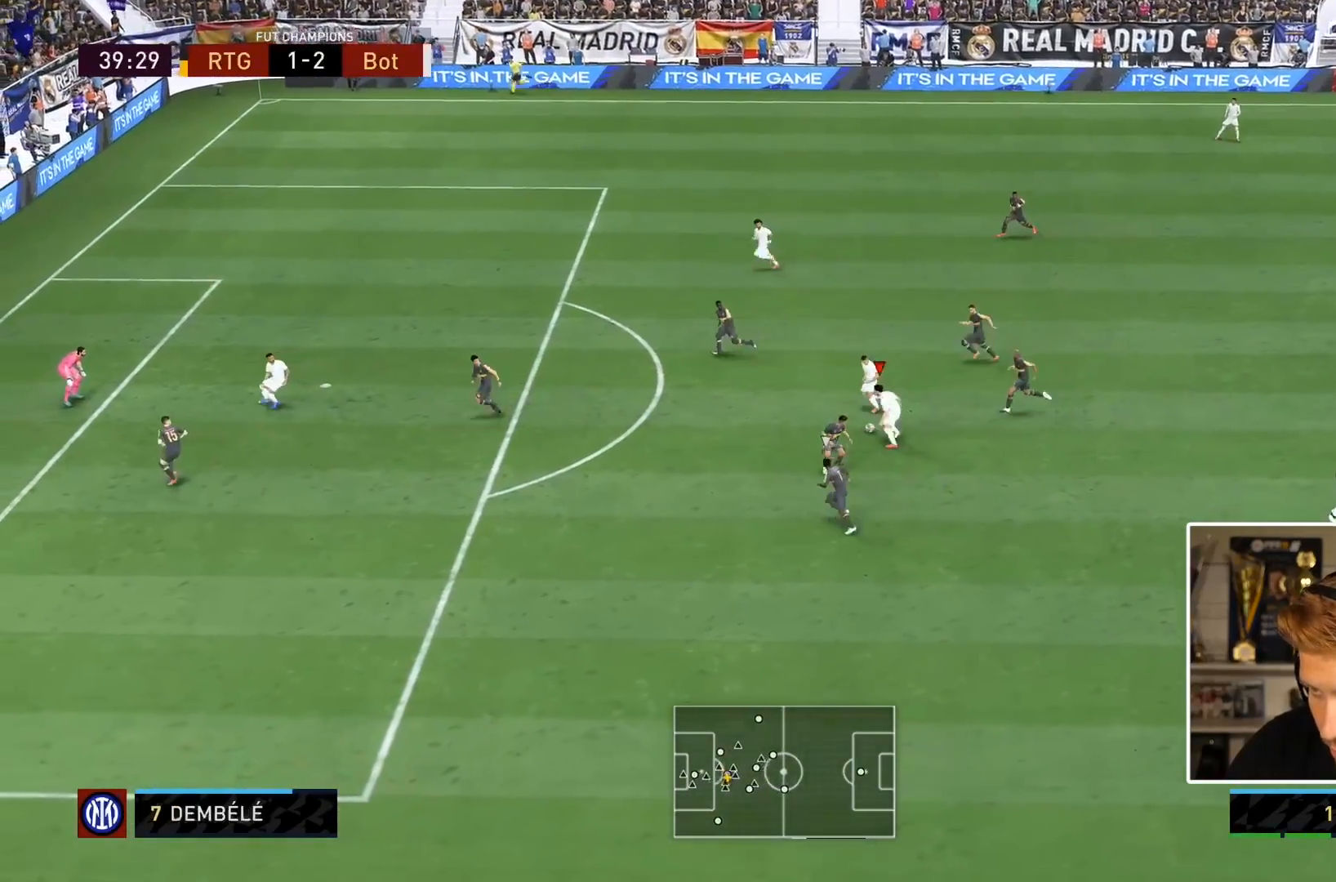
{"buttons": ["R2"], "left_stick": "left", "right_stick": "center", "events": [[67, "L1", "up"], [417, "R2", "down"]]}
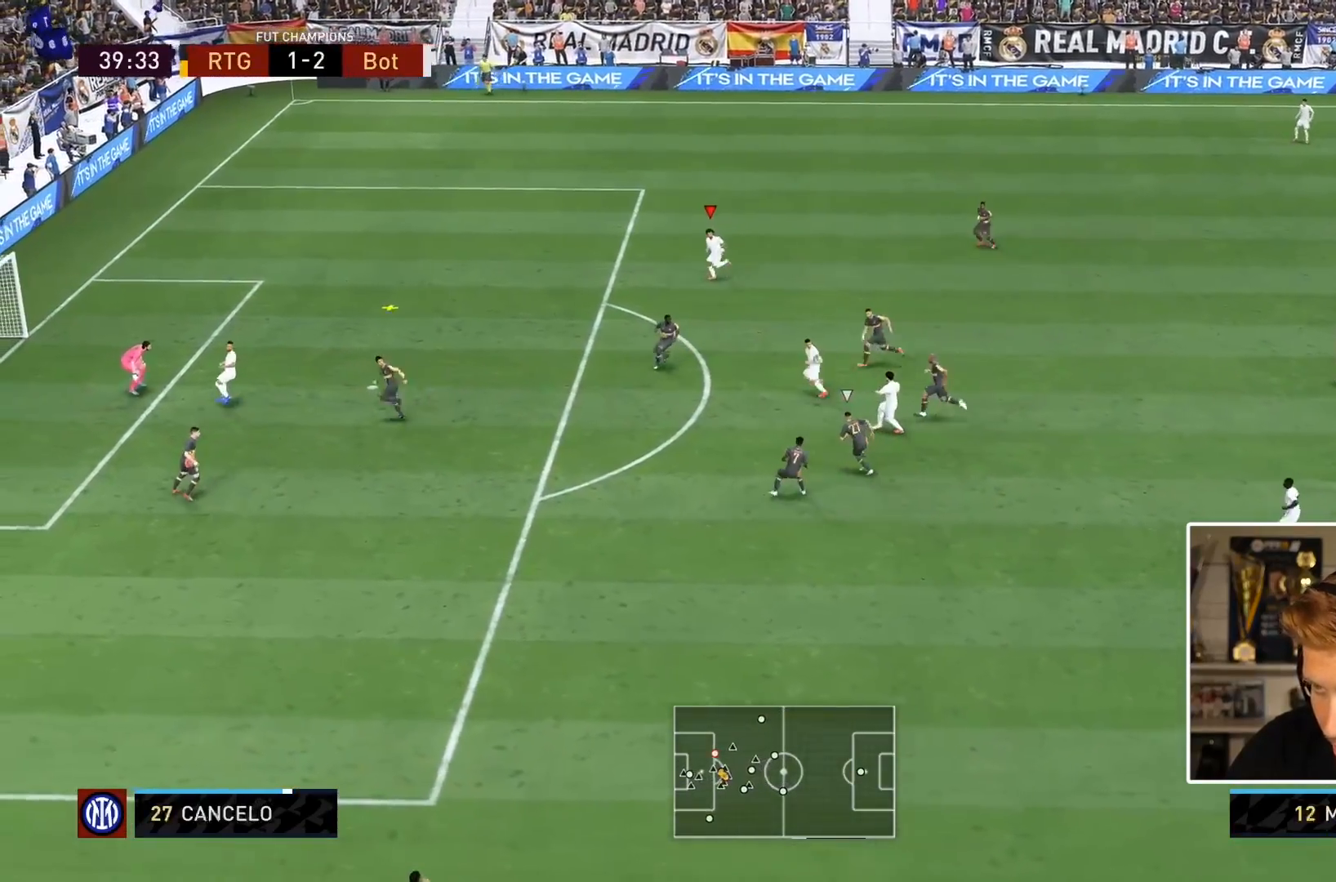
{"buttons": ["R2"], "left_stick": "down-left", "right_stick": "center", "events": [[133, "left_stick", "down-left"]]}
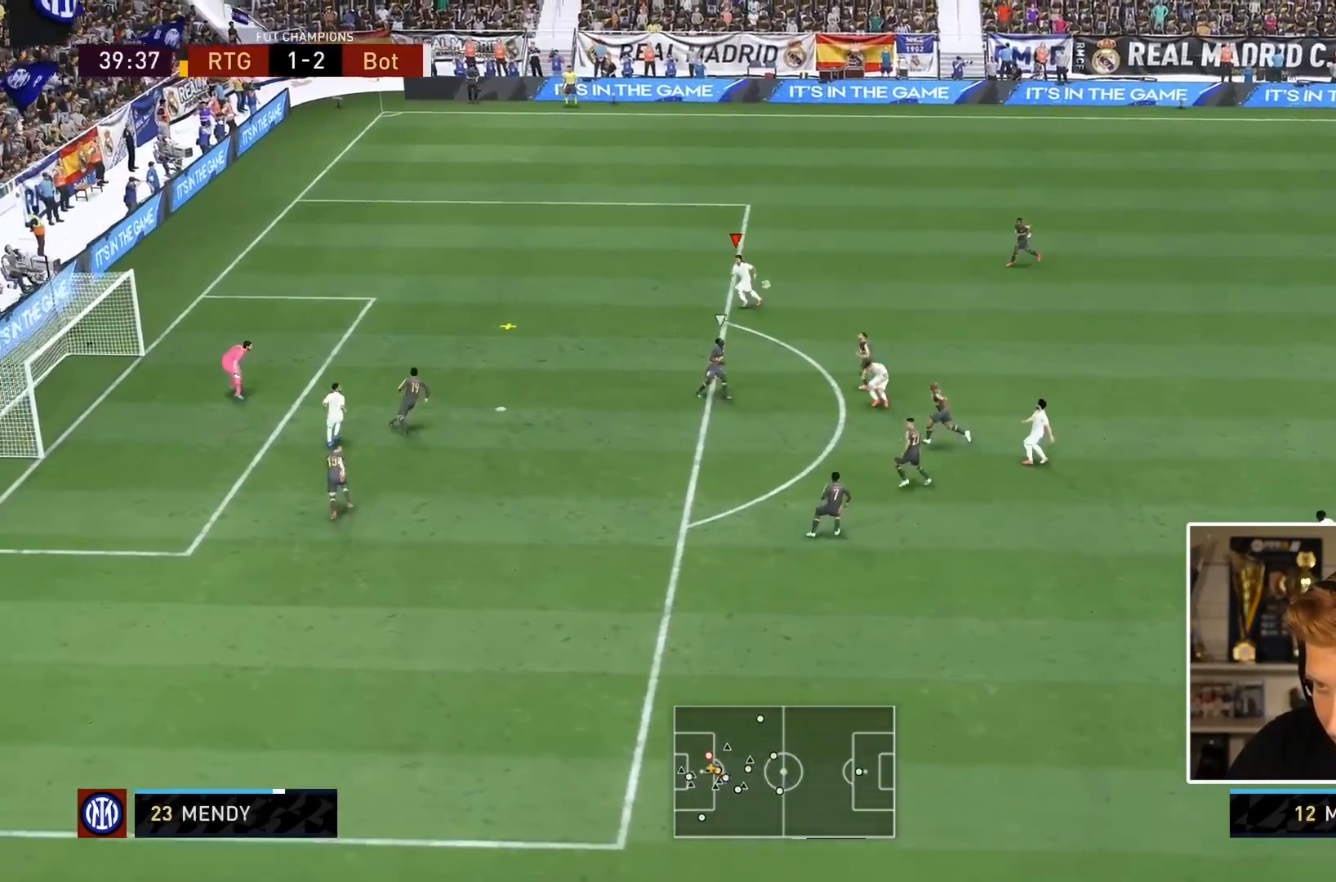
{"buttons": ["R2"], "left_stick": "left", "right_stick": "center", "events": [[417, "left_stick", "left"]]}
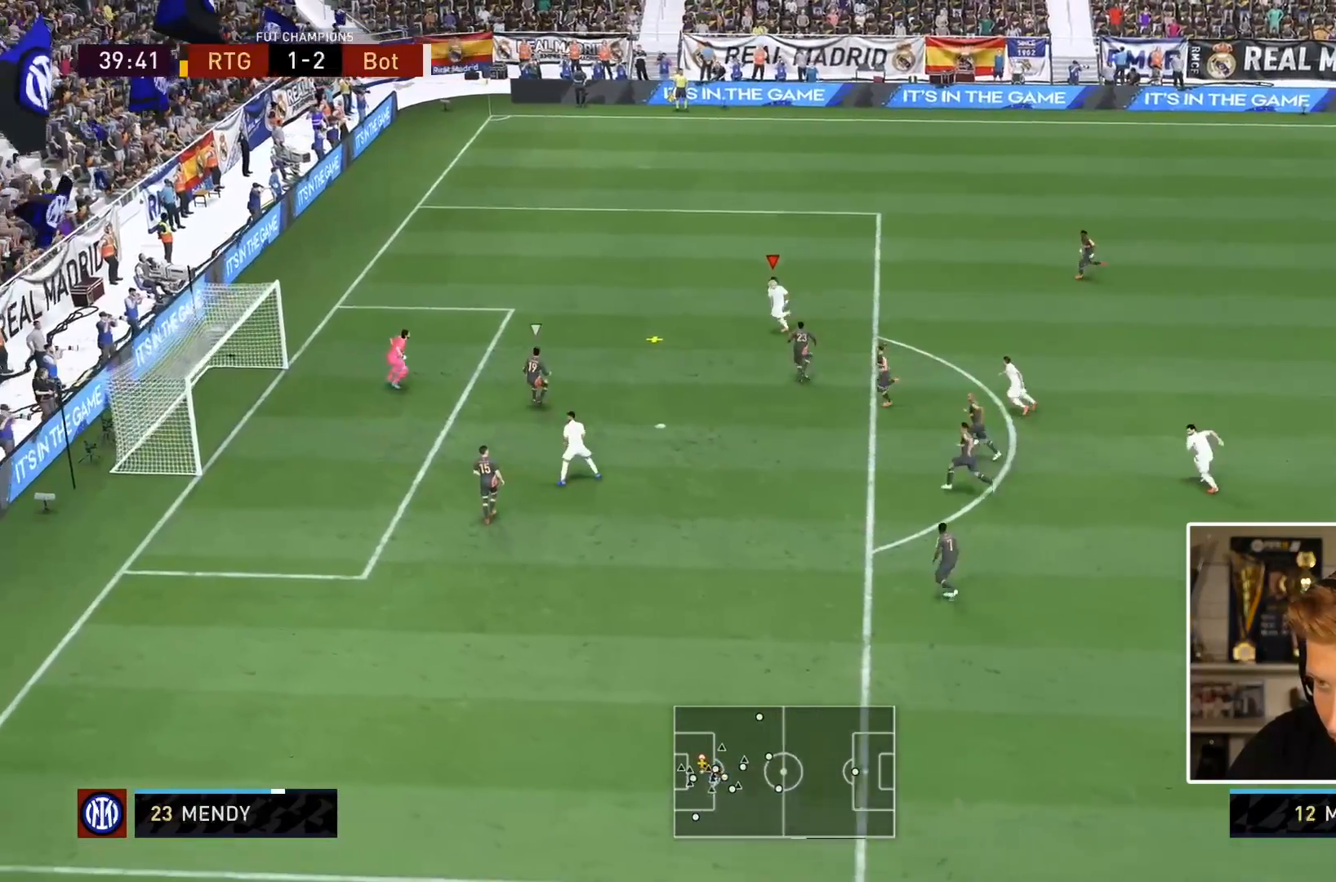
{"buttons": [], "left_stick": "down", "right_stick": "center", "events": [[83, "left_stick", "down"], [150, "R2", "up"], [250, "CROSS", "down"], [350, "CROSS", "up"]]}
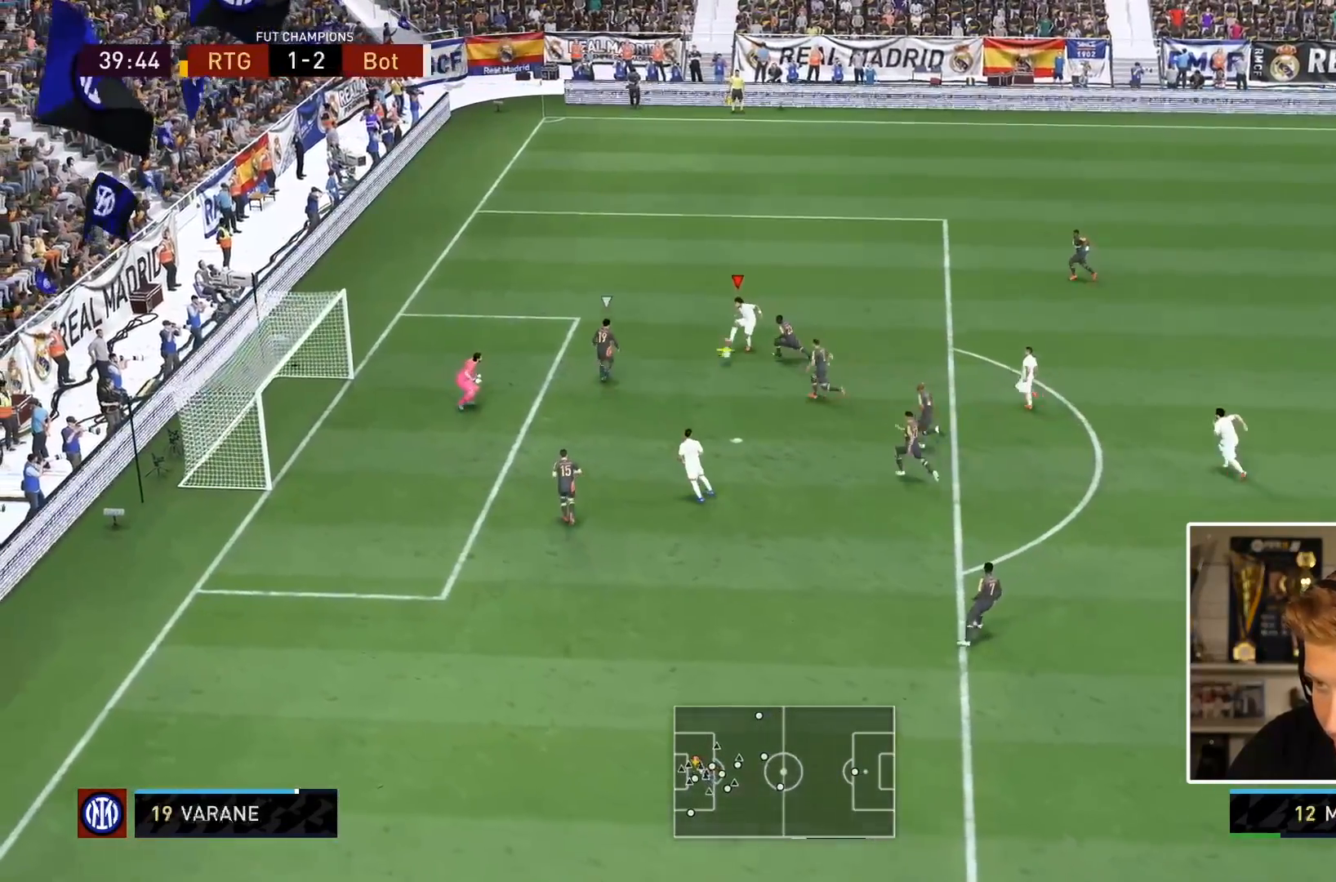
{"buttons": ["L2"], "left_stick": "down-left", "right_stick": "center", "events": [[183, "left_stick", "down-left"], [217, "CIRCLE", "down"], [233, "L2", "down"], [400, "CIRCLE", "up"]]}
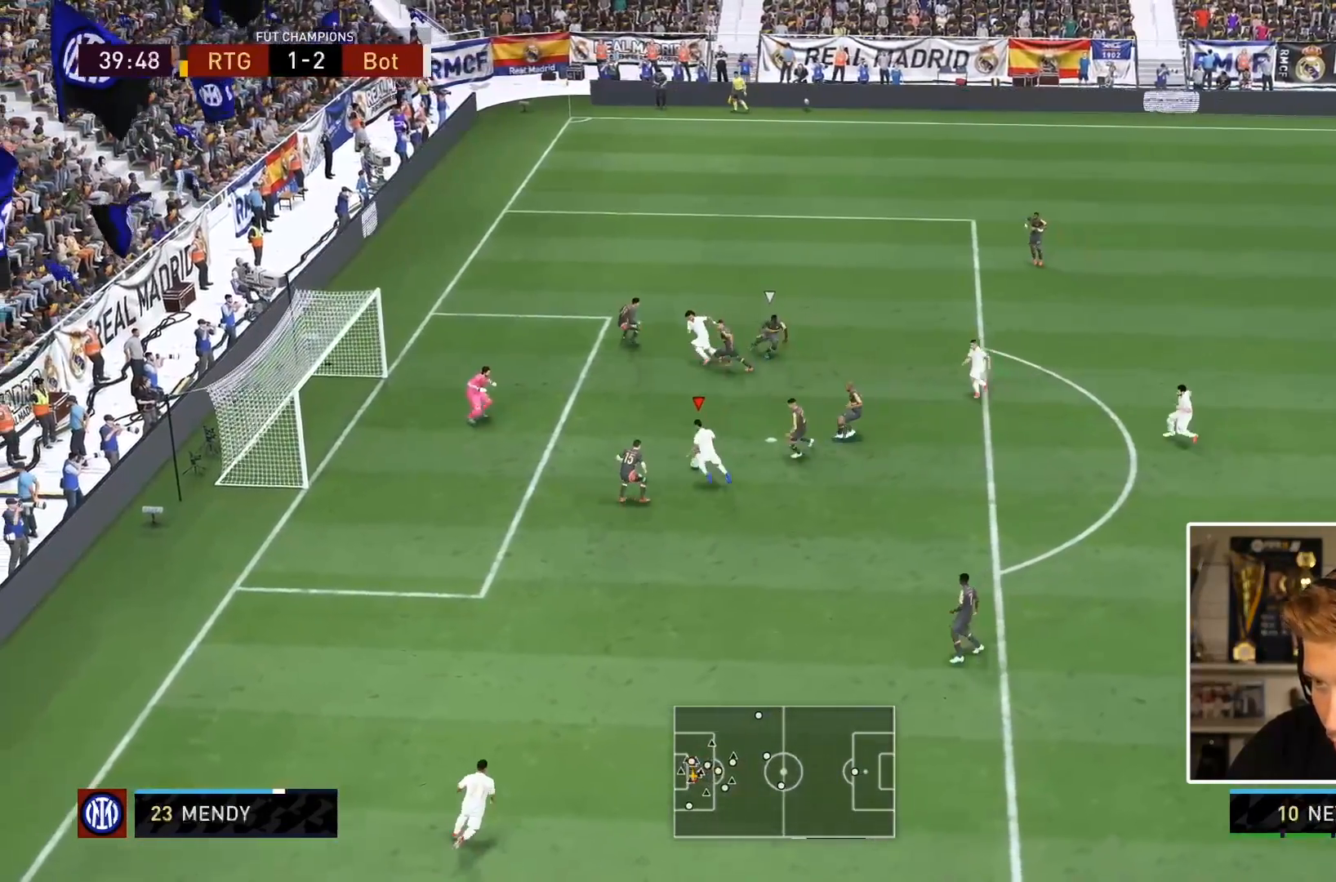
{"buttons": ["L2", "R2"], "left_stick": "down", "right_stick": "center", "events": [[400, "left_stick", "down"], [500, "R2", "down"]]}
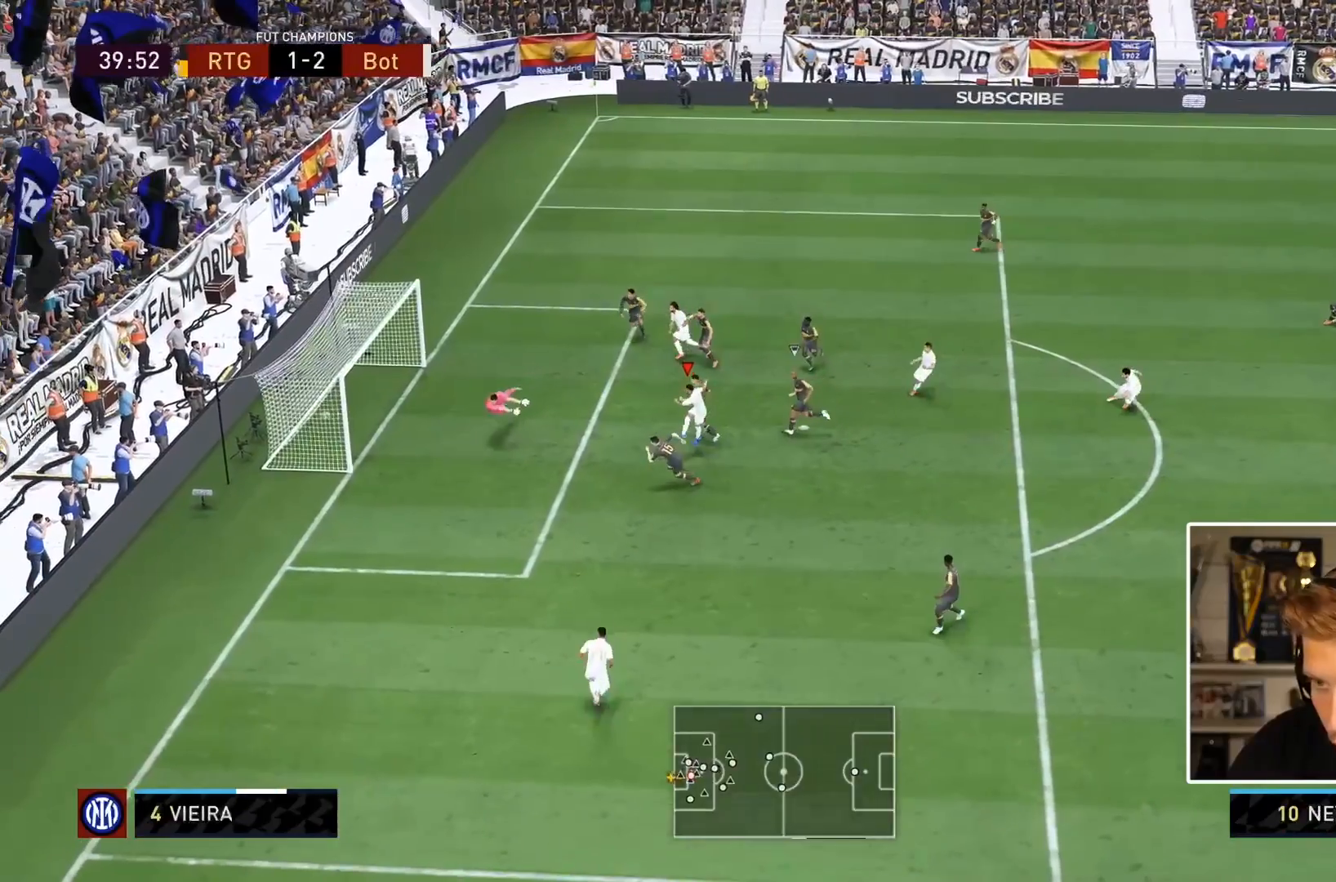
{"buttons": [], "left_stick": "center", "right_stick": "center", "events": [[183, "R2", "up"], [200, "L2", "up"], [250, "left_stick", "center"]]}
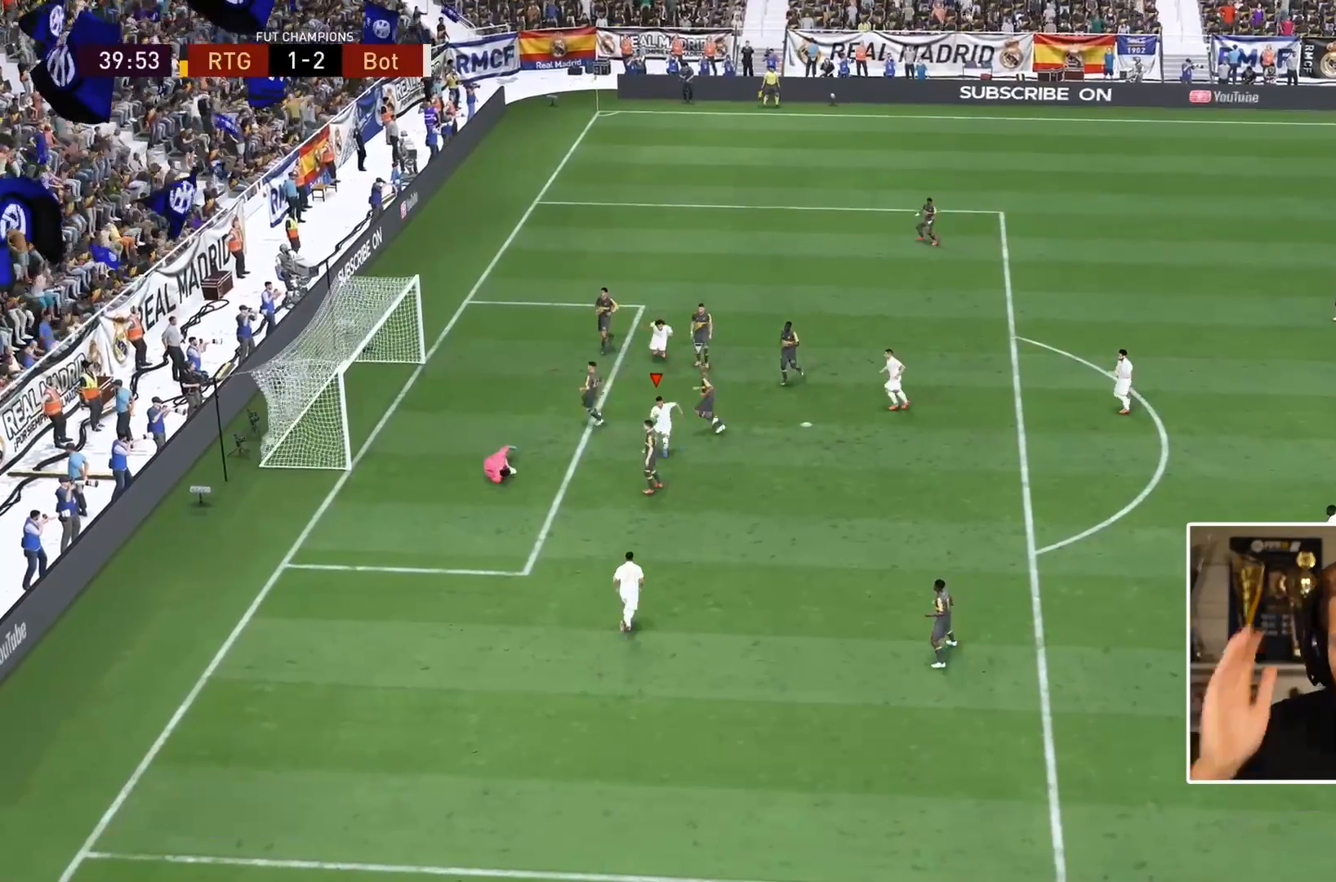
{"buttons": [], "left_stick": "center", "right_stick": "center", "events": []}
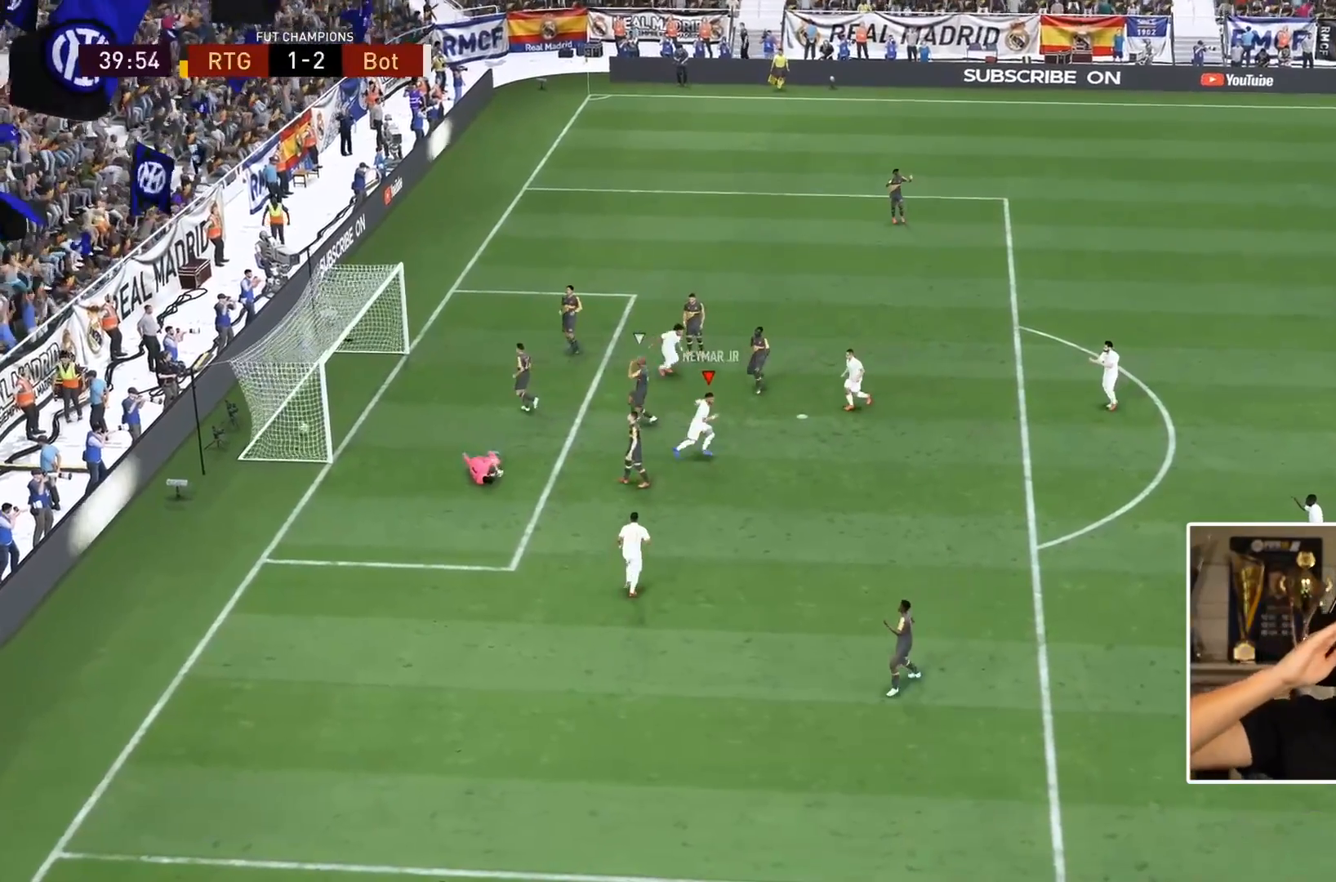
{"buttons": [], "left_stick": "center", "right_stick": "center", "events": []}
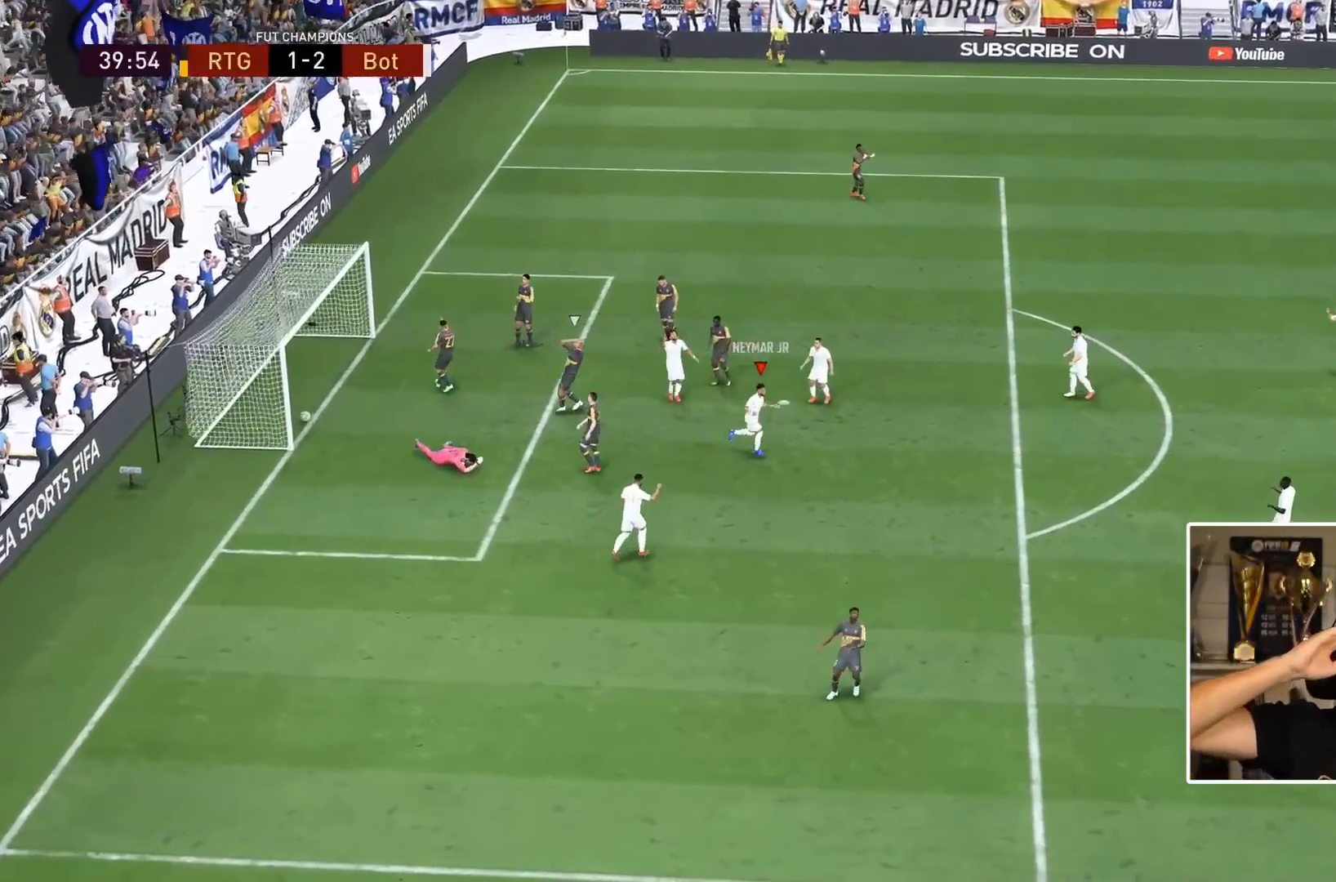
{"buttons": ["L2", "R1", "R2"], "left_stick": "down", "right_stick": "center", "events": [[317, "R1", "down"], [317, "R2", "down"], [317, "left_stick", "down"], [400, "L2", "down"]]}
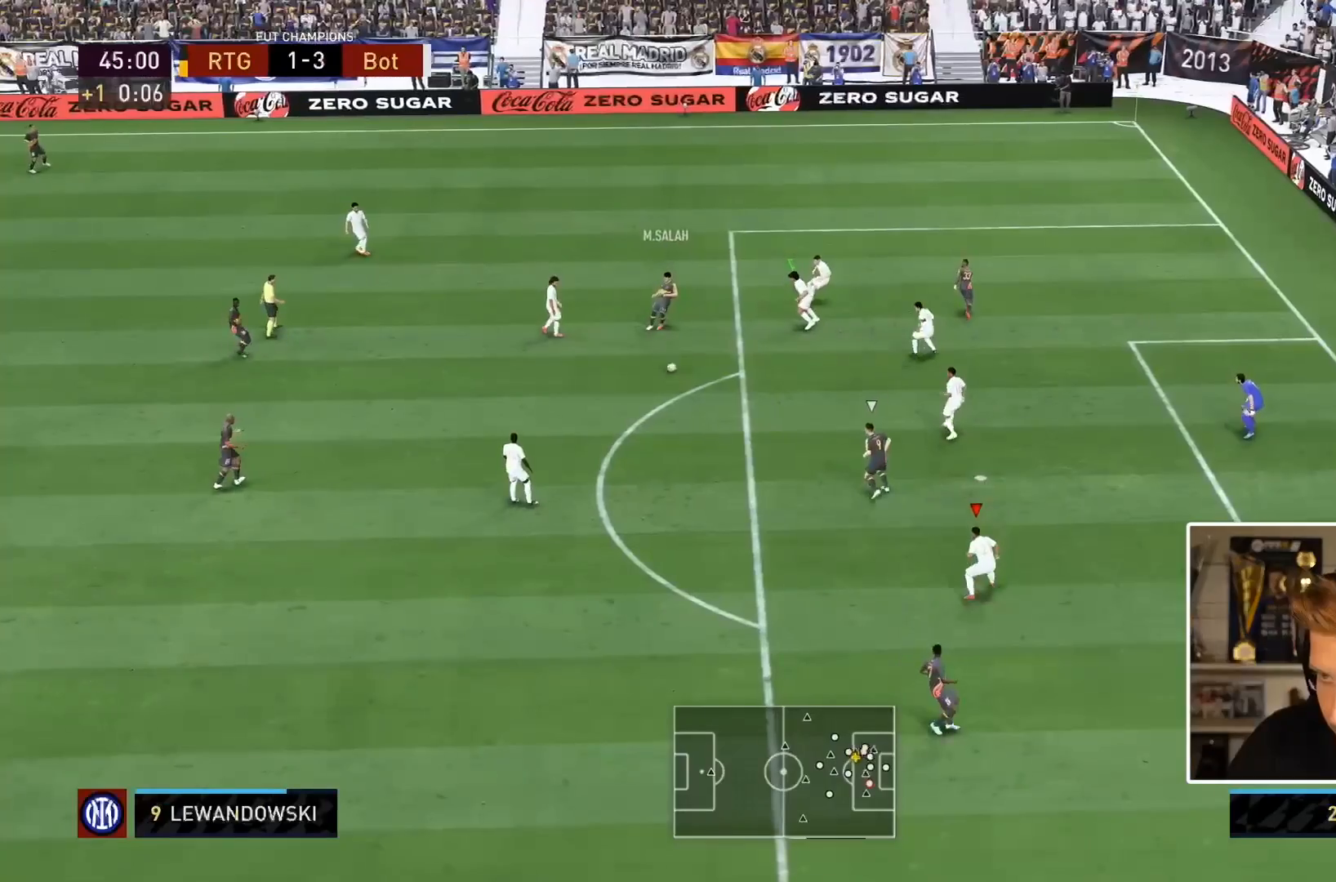
{"buttons": ["R1", "R2"], "left_stick": "up", "right_stick": "center"}
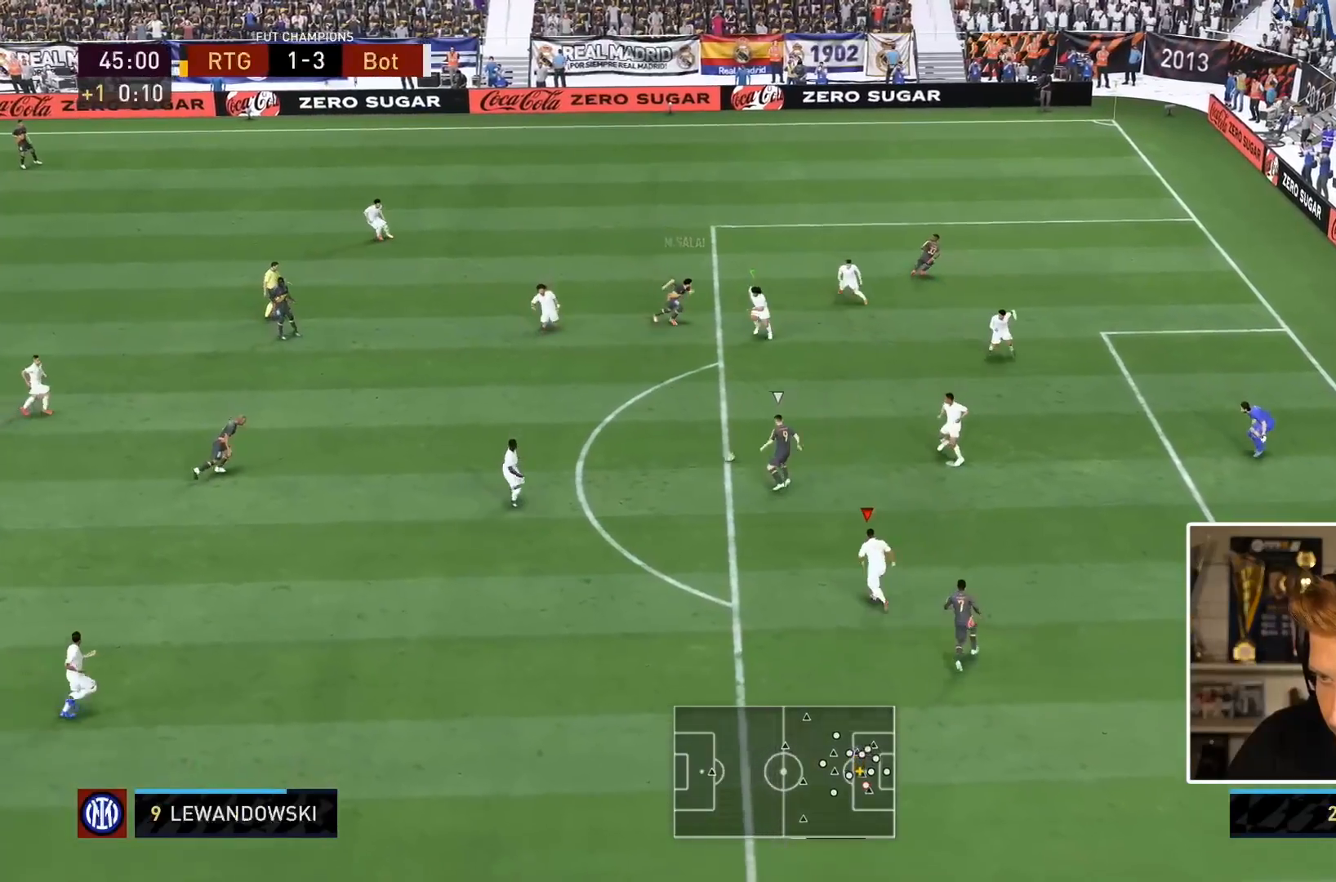
{"buttons": ["L2", "R1", "R2"], "left_stick": "up-left", "right_stick": "center", "events": [[17, "L2", "down"], [33, "R2", "up"], [83, "right_stick", "up-right"], [100, "left_stick", "down"], [133, "right_stick", "down"], [183, "right_stick", "center"], [200, "R2", "down"], [333, "left_stick", "left"], [500, "left_stick", "up-left"]]}
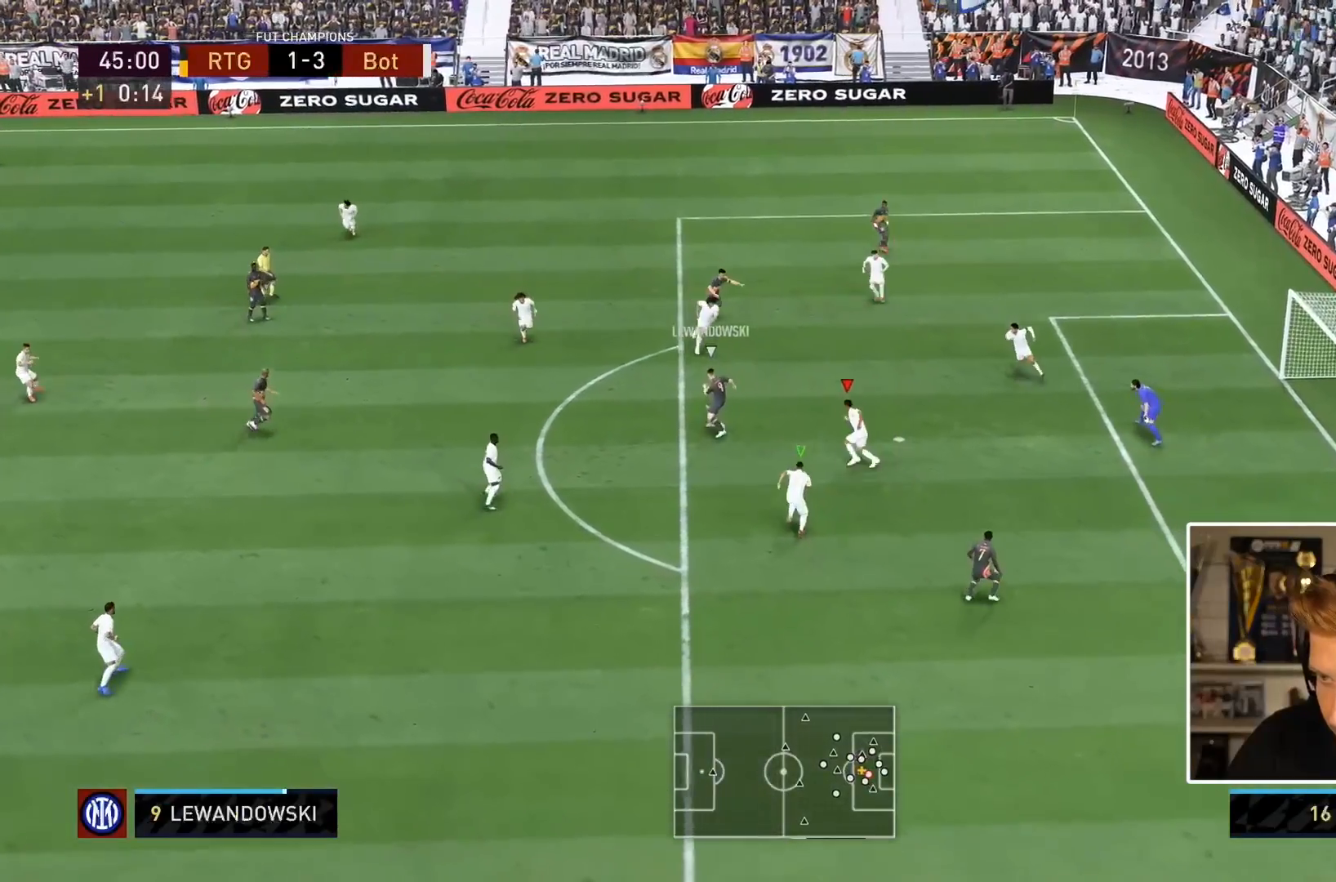
{"buttons": ["L2", "R1", "R2"], "left_stick": "down", "right_stick": "center", "events": [[133, "left_stick", "up"], [233, "right_stick", "right"], [317, "left_stick", "down"], [383, "right_stick", "center"]]}
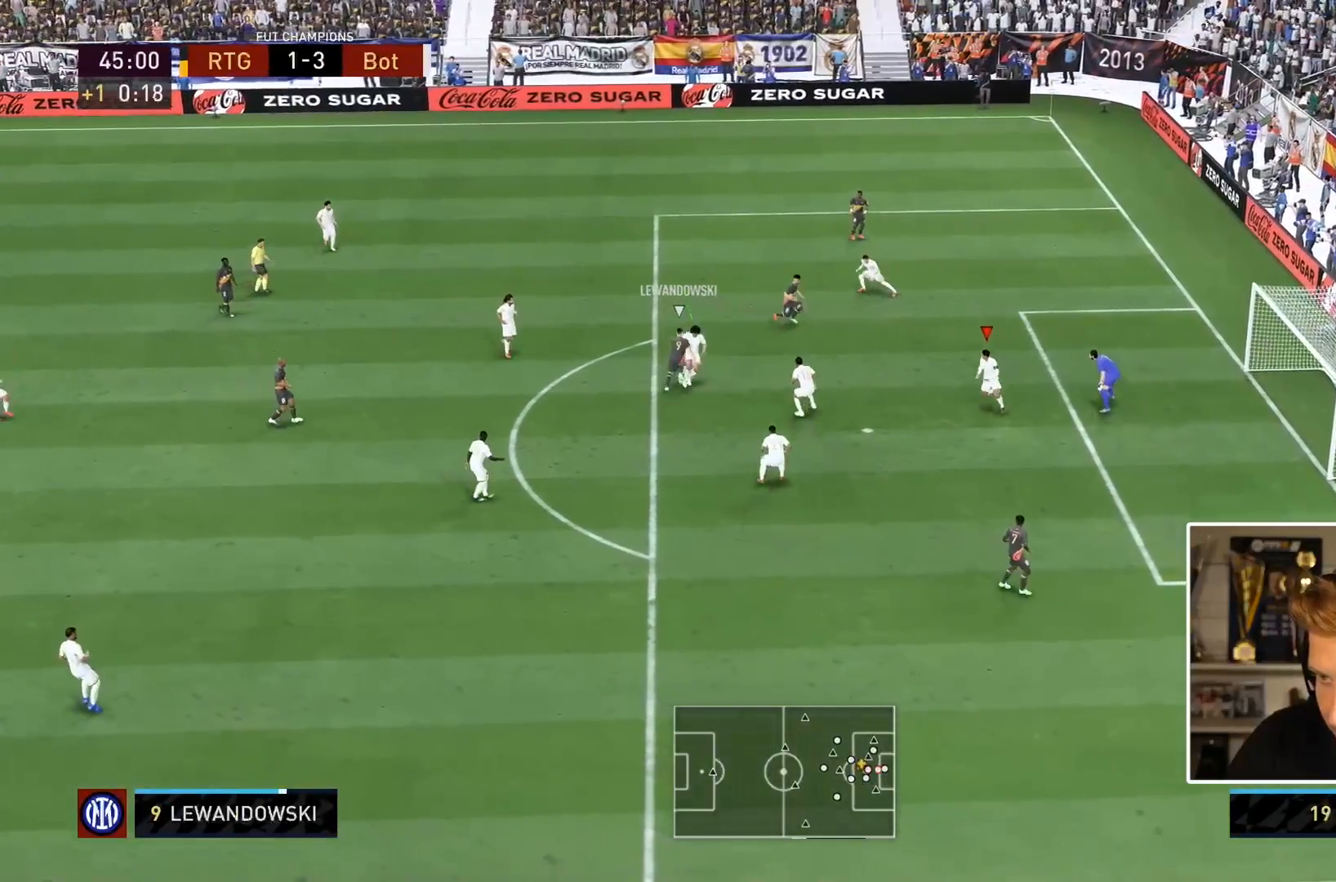
{"buttons": ["R2"], "left_stick": "down-left", "right_stick": "center"}
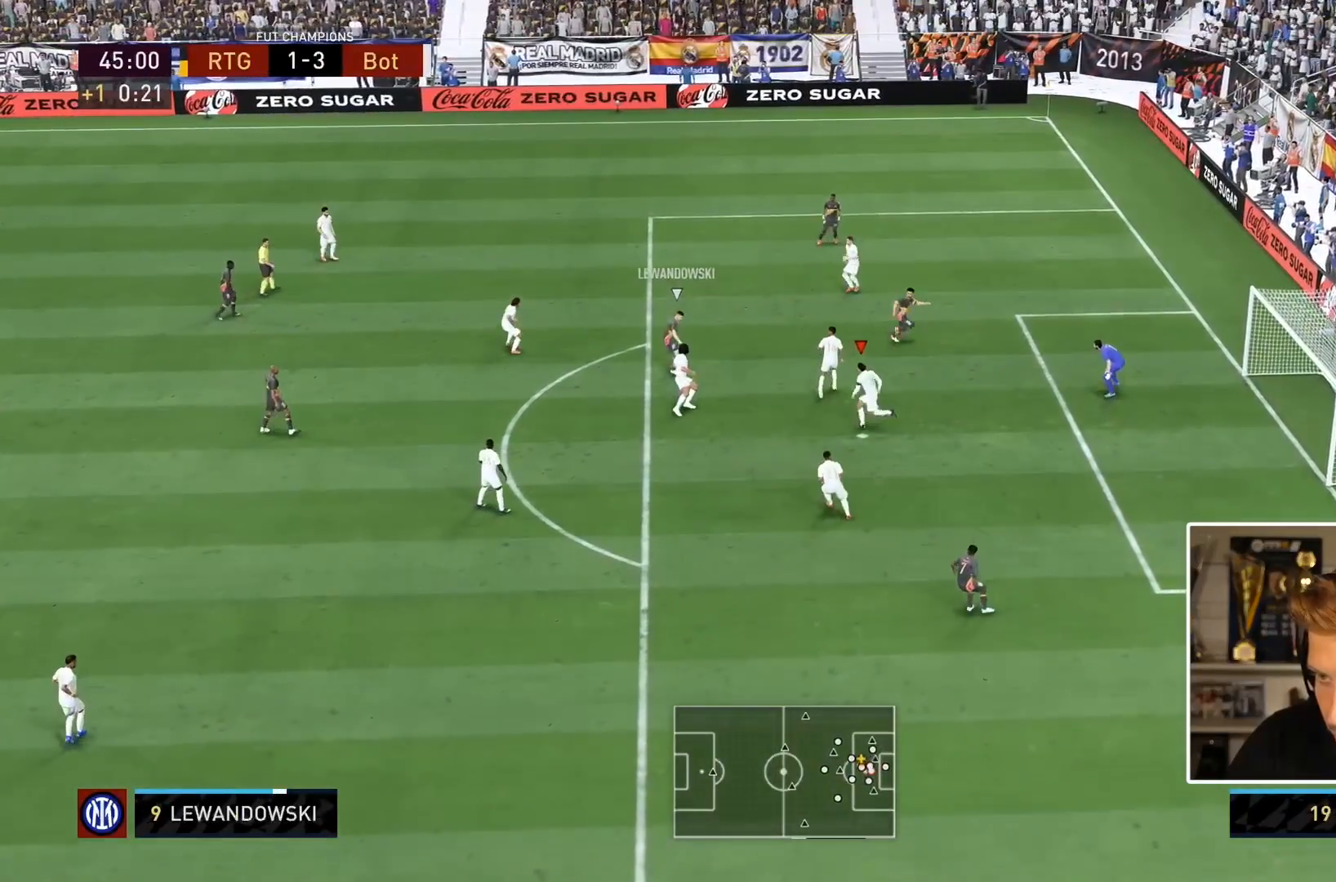
{"buttons": ["R1"], "left_stick": "up", "right_stick": "center", "events": [[150, "left_stick", "left"], [283, "left_stick", "up"], [317, "R2", "up"], [433, "R1", "down"]]}